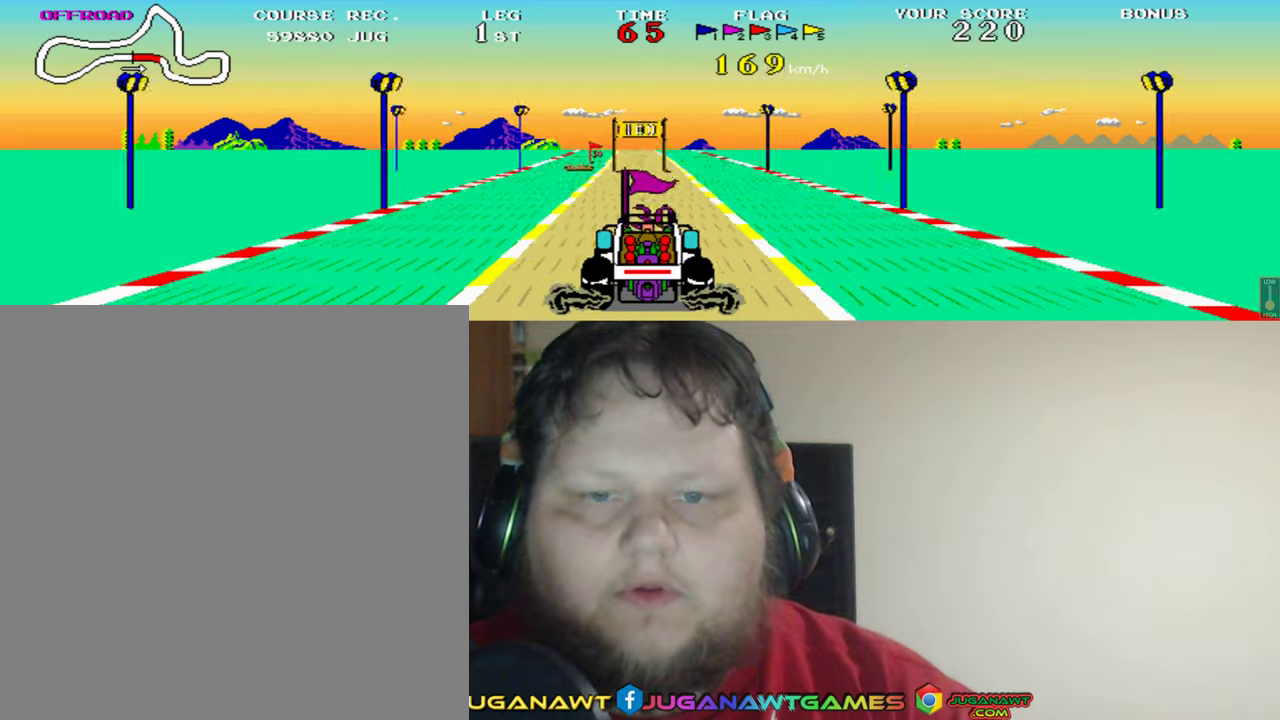
Gameplay with a controller (Xbox layout); each line is a JSON object with the inputs held at the frame after it. "events" lists button and stick changes between this image and that frame as [ms after this image, input, new state], when the widget could be followed in between. Not read: L2 R2 right_stick.
{"buttons": ["A"], "left_stick": "center", "events": []}
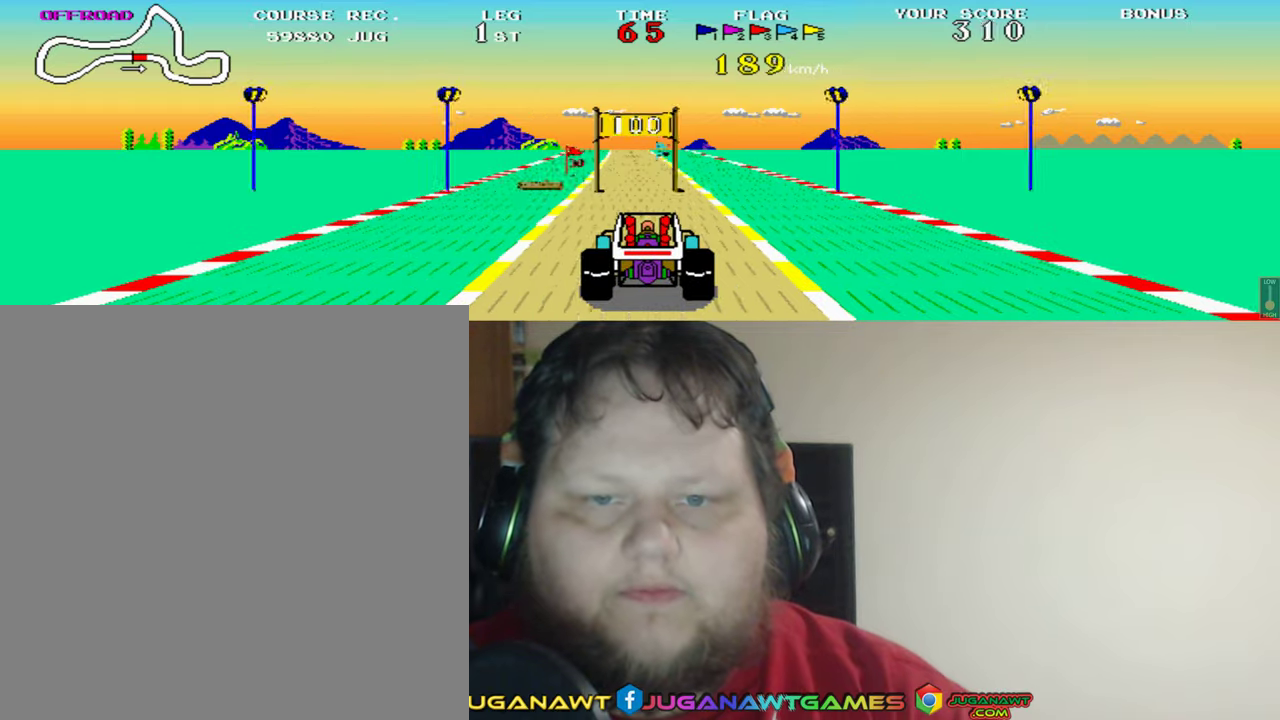
{"buttons": ["A"], "left_stick": "center", "events": []}
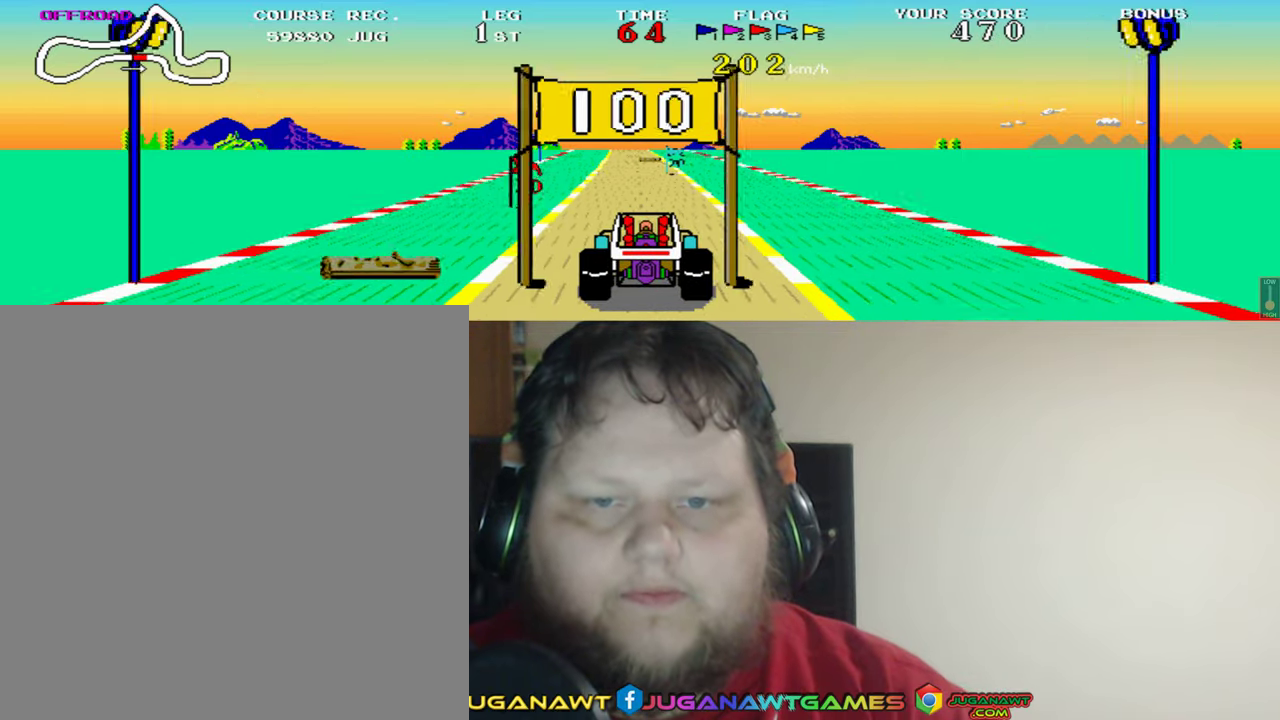
{"buttons": ["A"], "left_stick": "center", "events": [[133, "DPAD_RIGHT", "down"], [216, "DPAD_RIGHT", "up"]]}
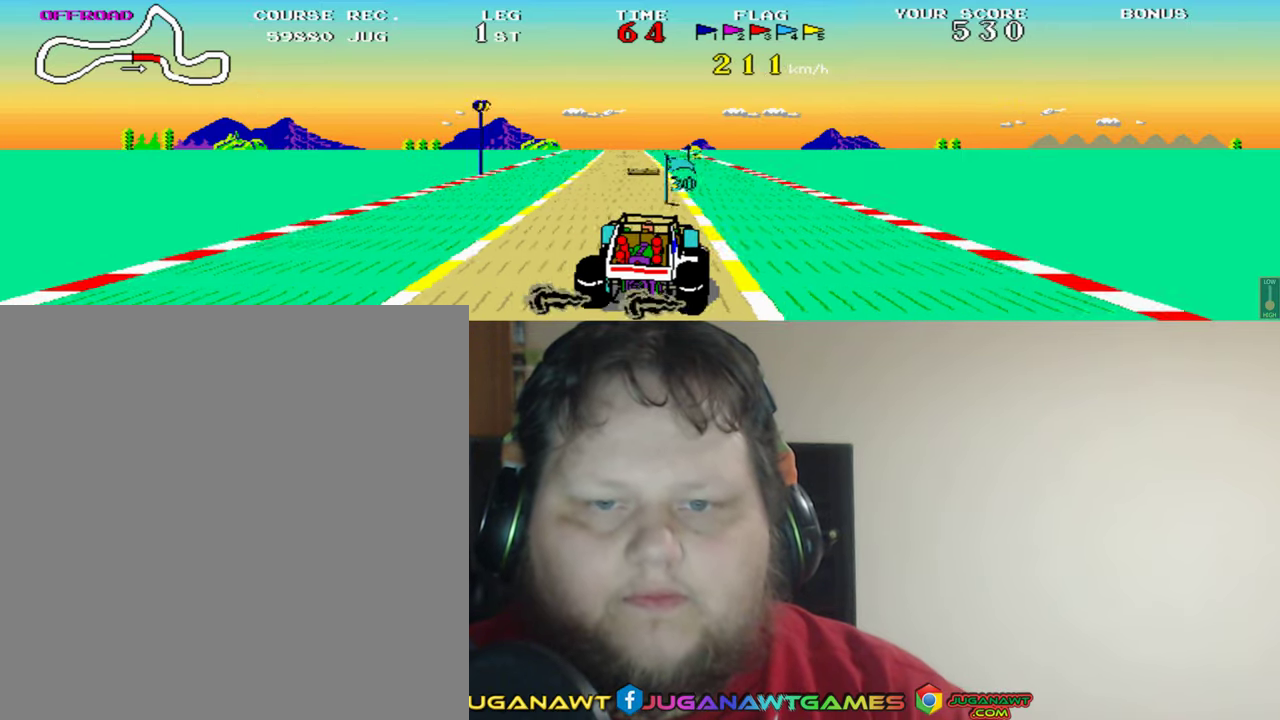
{"buttons": ["A"], "left_stick": "center", "events": []}
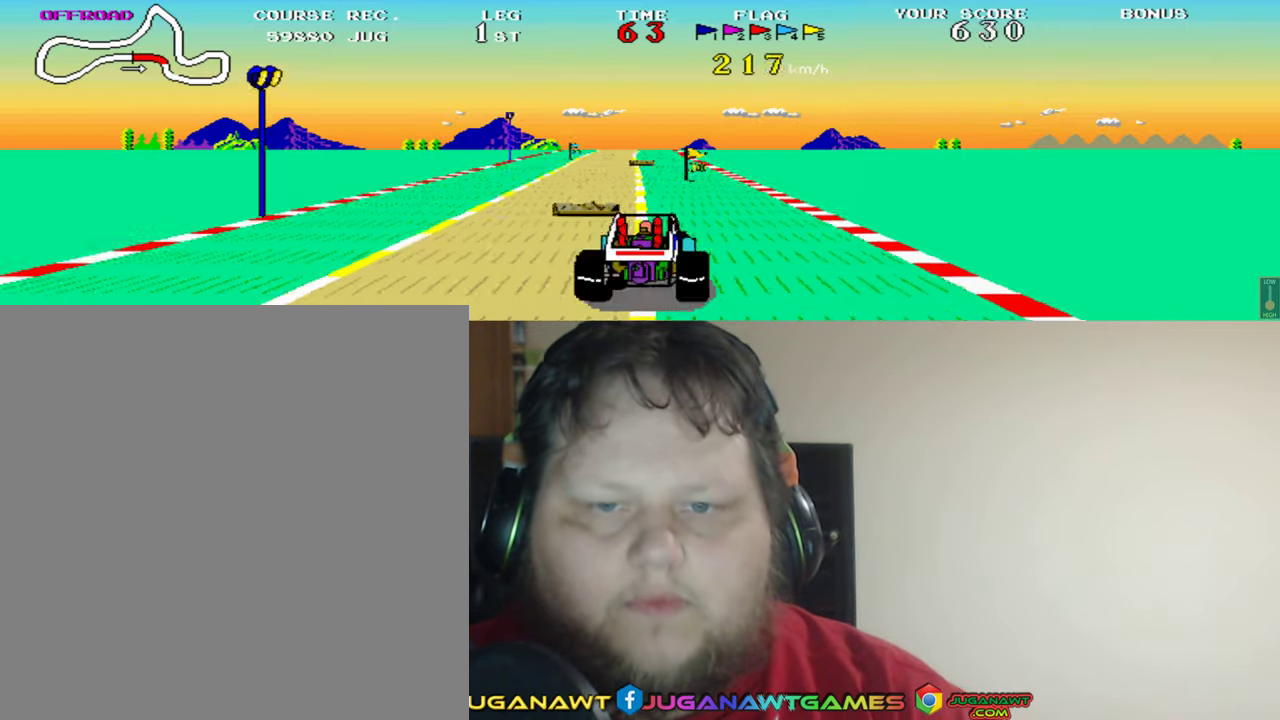
{"buttons": ["A"], "left_stick": "center", "events": []}
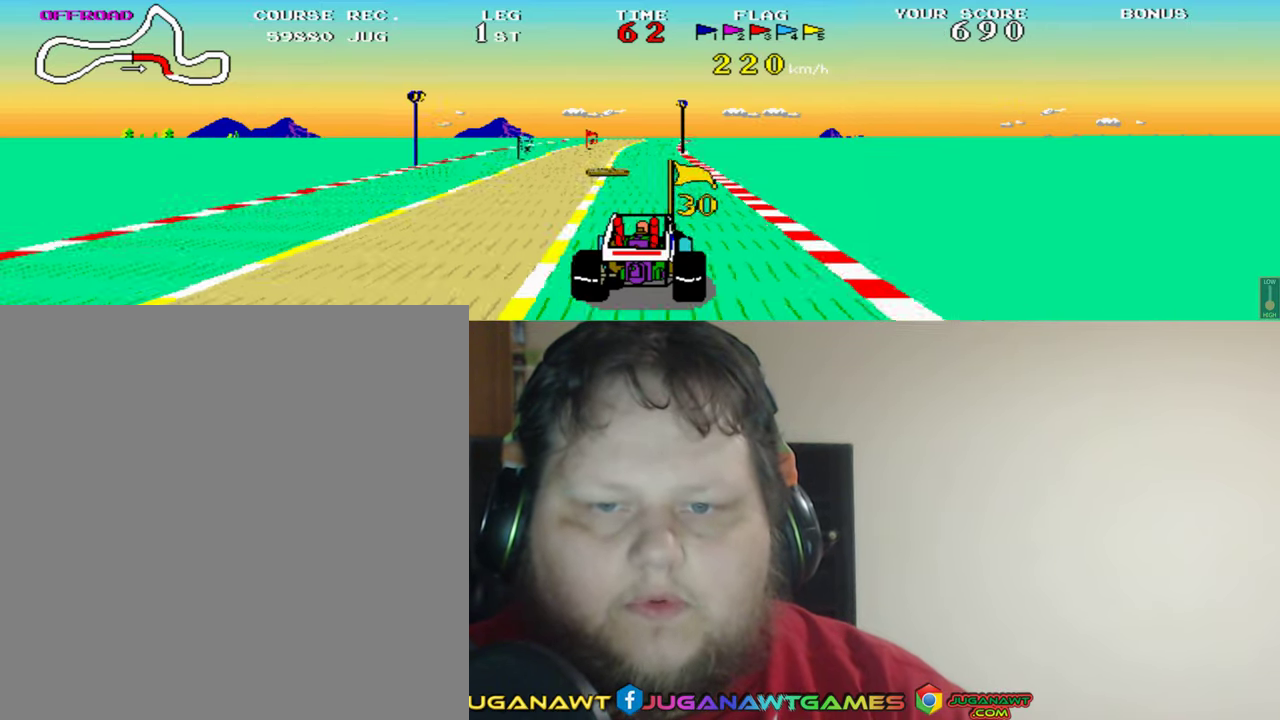
{"buttons": ["A"], "left_stick": "center", "events": [[250, "DPAD_LEFT", "down"], [416, "DPAD_LEFT", "up"]]}
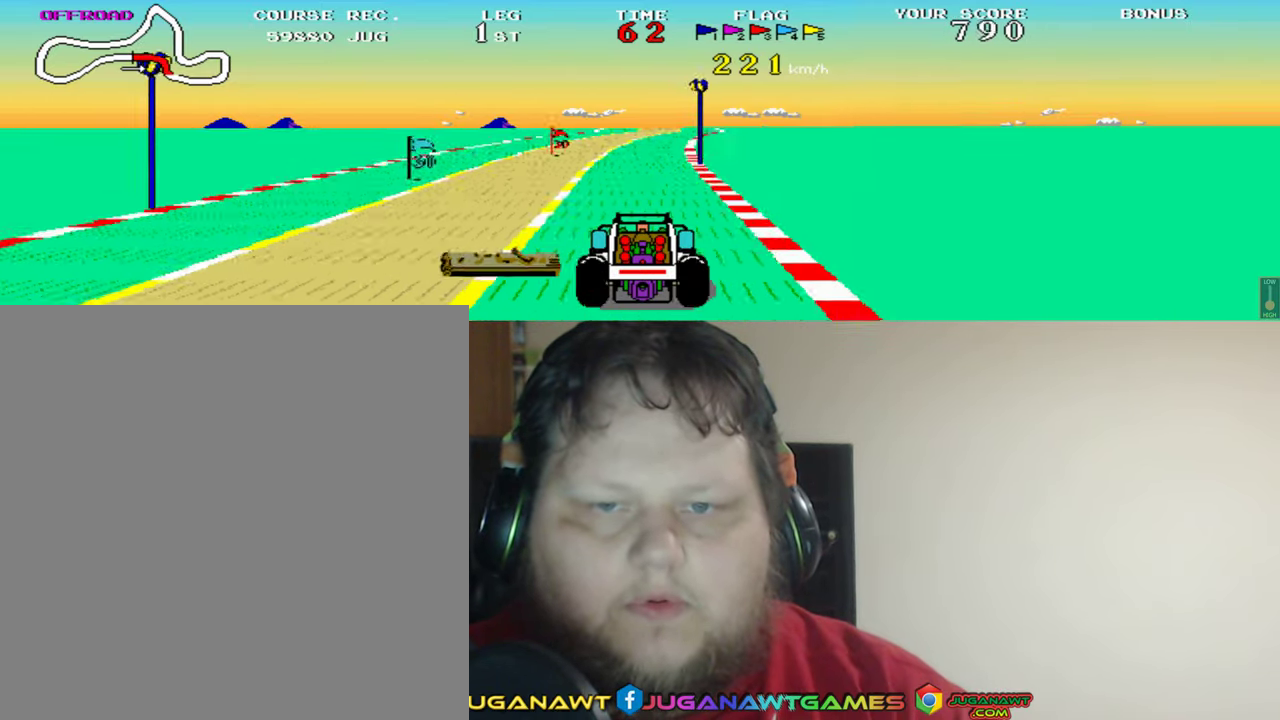
{"buttons": ["A"], "left_stick": "center", "events": [[66, "DPAD_LEFT", "down"], [166, "DPAD_LEFT", "up"]]}
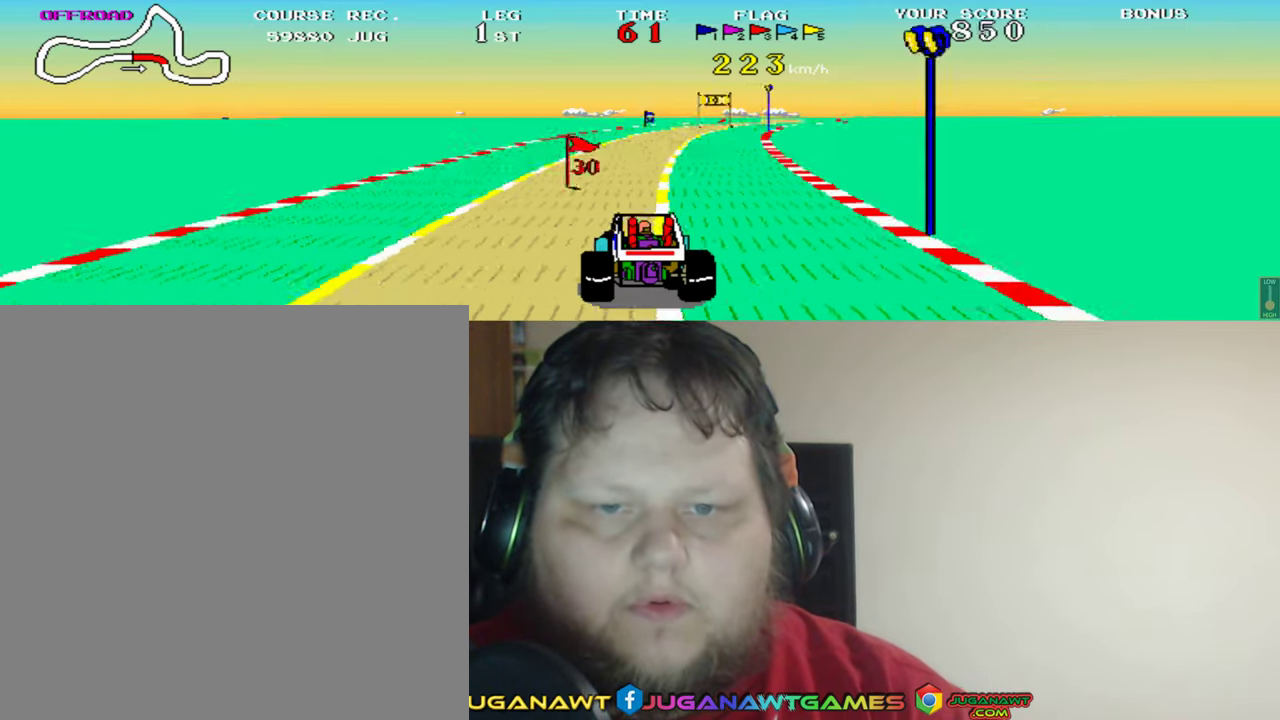
{"buttons": ["A"], "left_stick": "center", "events": [[150, "DPAD_RIGHT", "down"], [333, "DPAD_RIGHT", "up"]]}
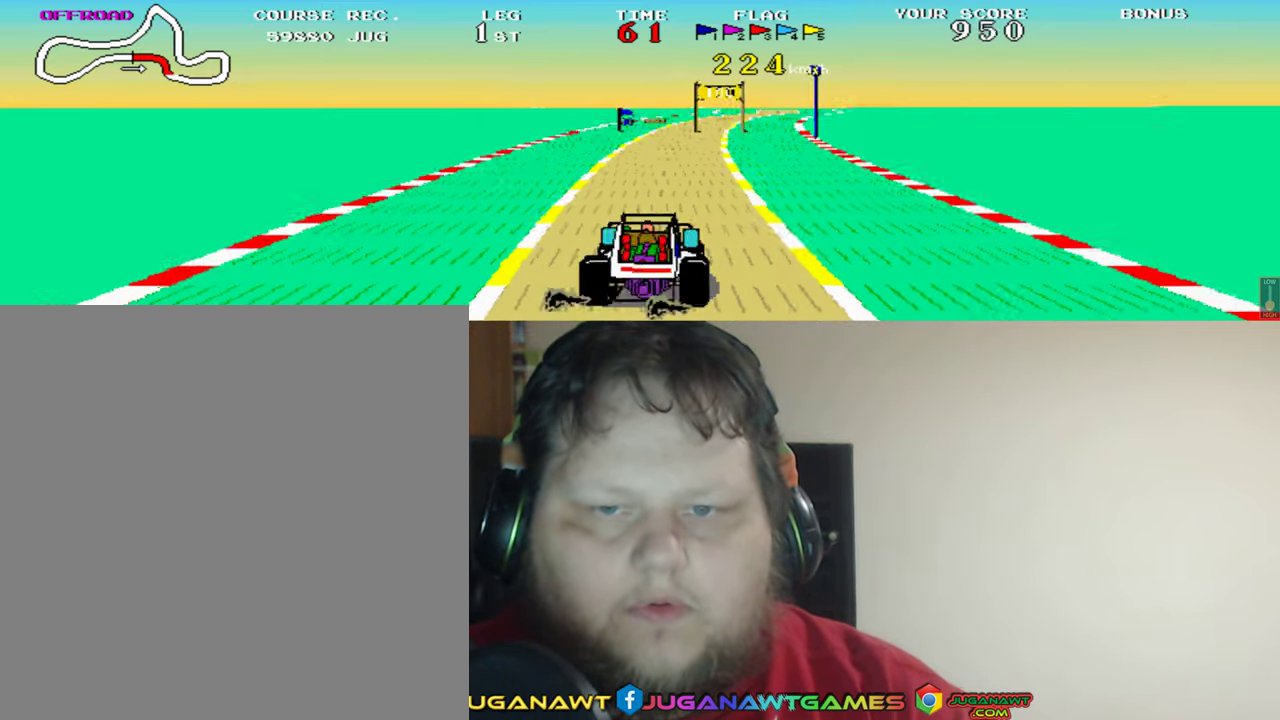
{"buttons": ["A"], "left_stick": "center", "events": [[183, "DPAD_RIGHT", "down"], [266, "DPAD_RIGHT", "up"]]}
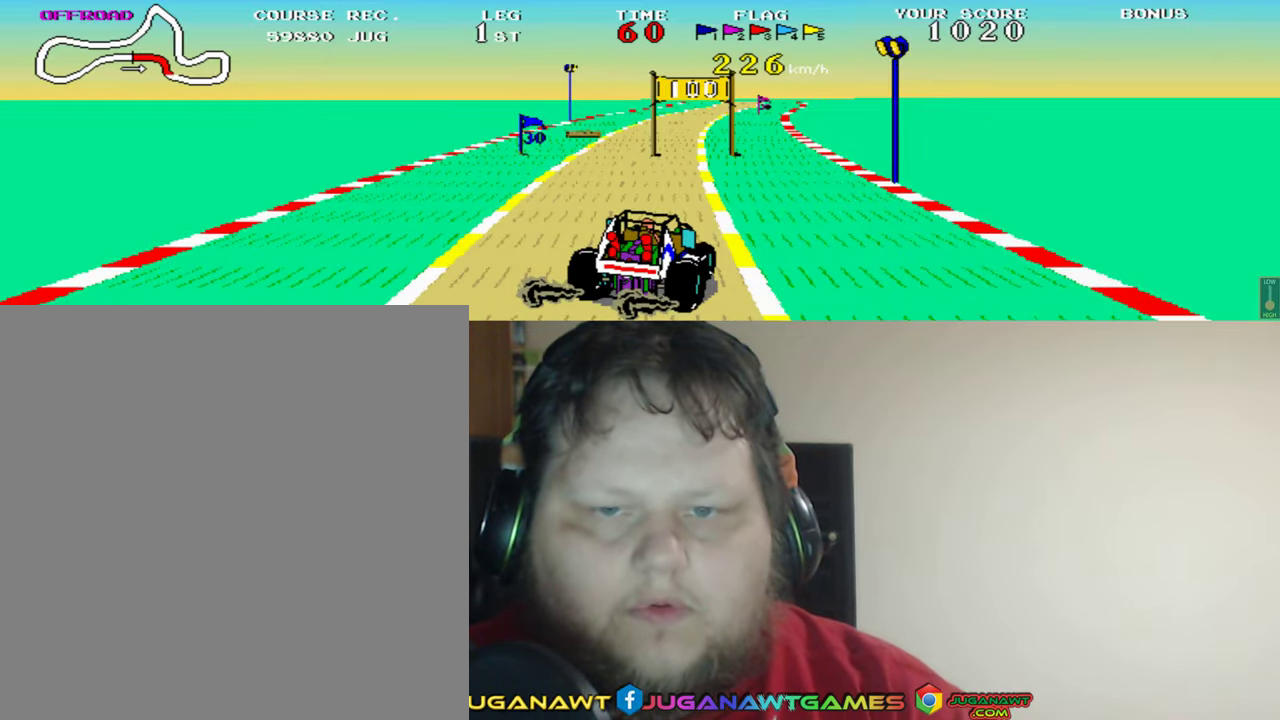
{"buttons": ["A", "DPAD_RIGHT"], "left_stick": "center", "events": [[66, "DPAD_LEFT", "down"], [216, "DPAD_LEFT", "up"], [450, "DPAD_RIGHT", "down"]]}
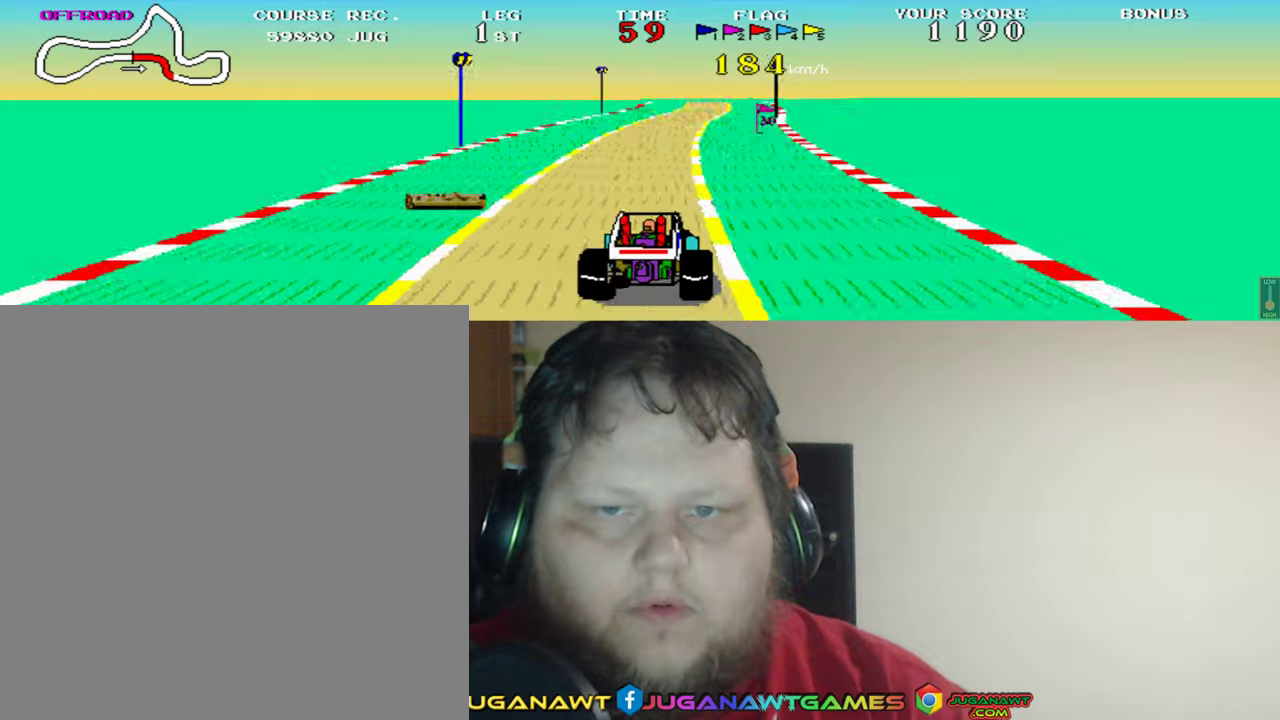
{"buttons": ["A"], "left_stick": "center", "events": [[50, "DPAD_RIGHT", "up"]]}
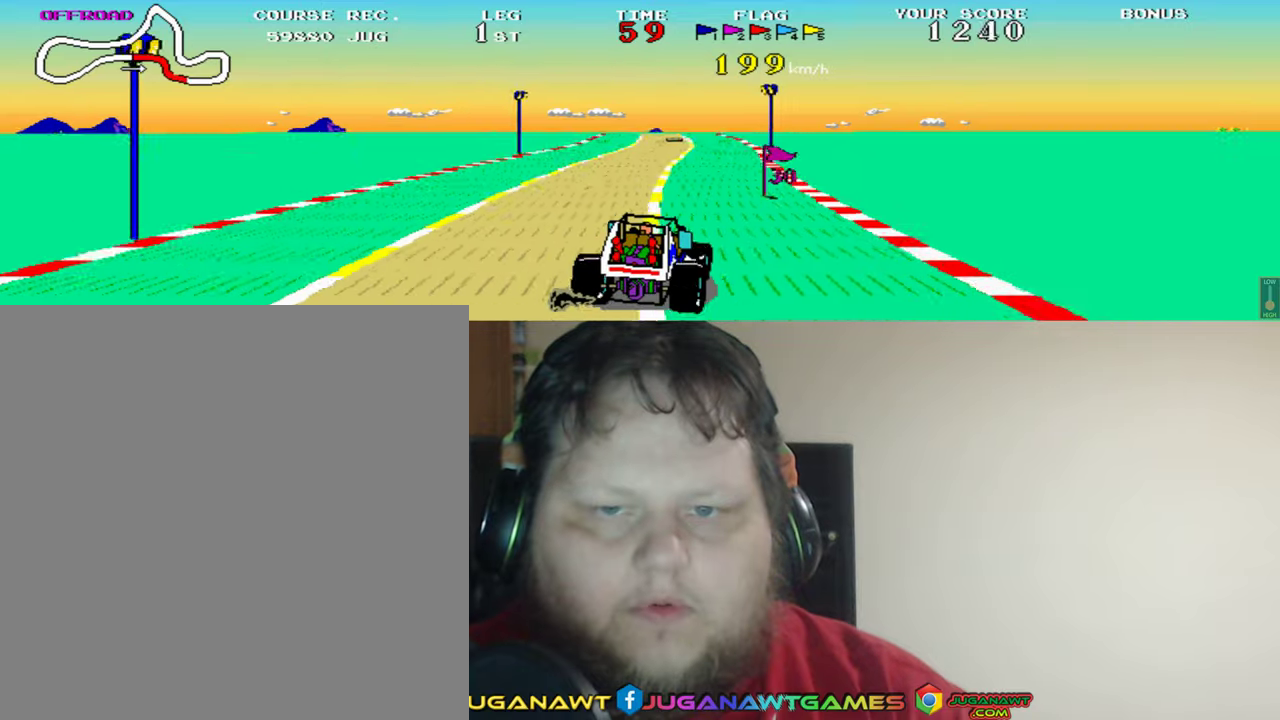
{"buttons": ["A"], "left_stick": "center", "events": [[17, "DPAD_LEFT", "down"], [267, "DPAD_LEFT", "up"]]}
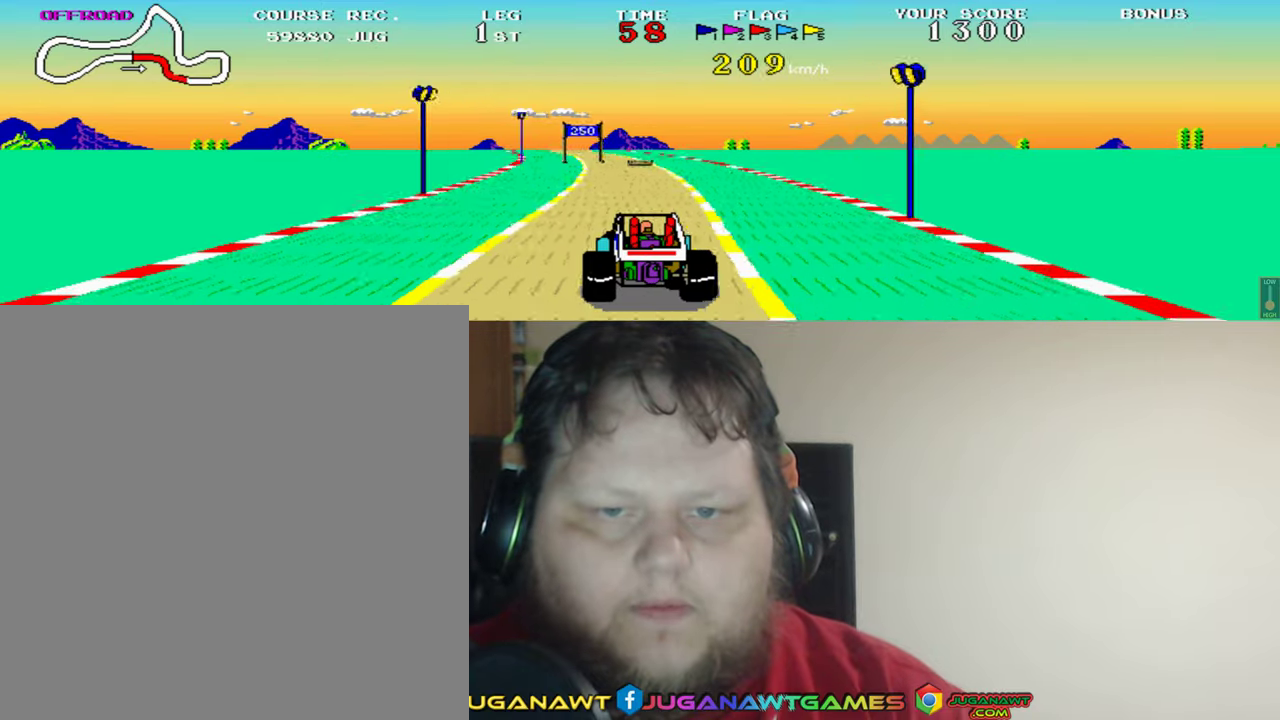
{"buttons": ["A"], "left_stick": "center", "events": [[317, "DPAD_LEFT", "down"], [417, "DPAD_LEFT", "up"]]}
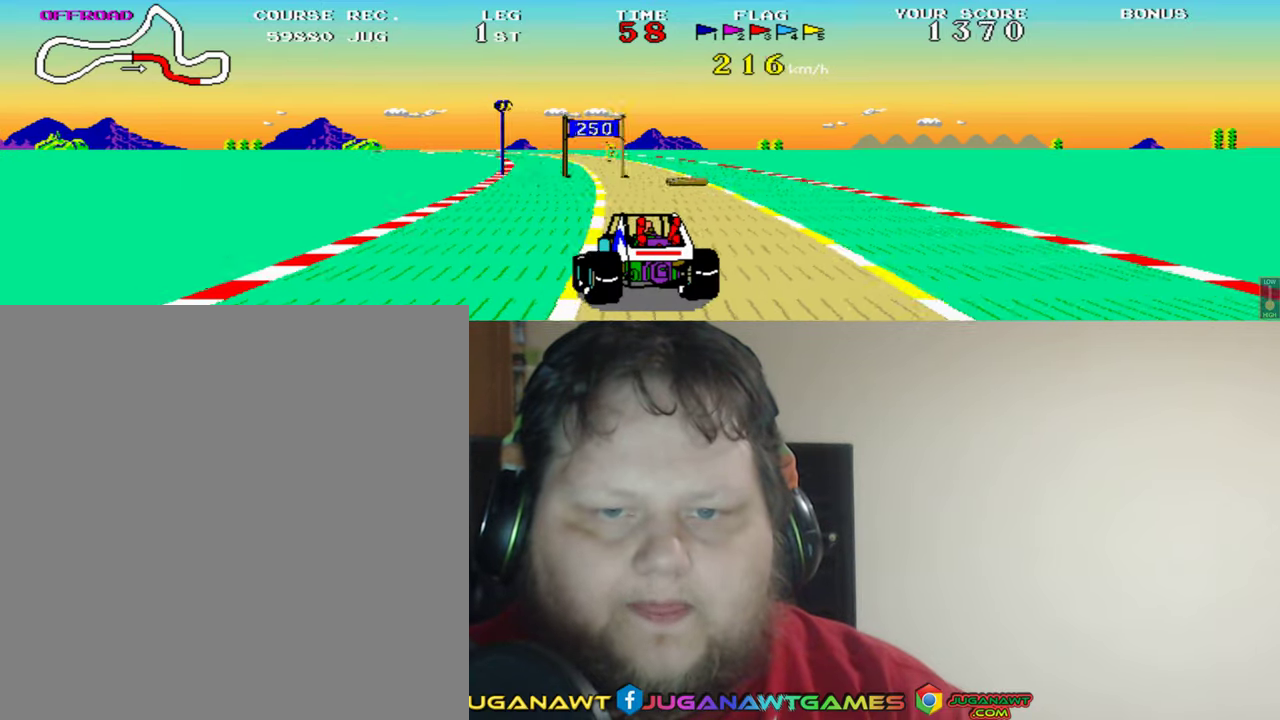
{"buttons": ["A"], "left_stick": "center", "events": [[117, "DPAD_RIGHT", "down"], [317, "DPAD_RIGHT", "up"]]}
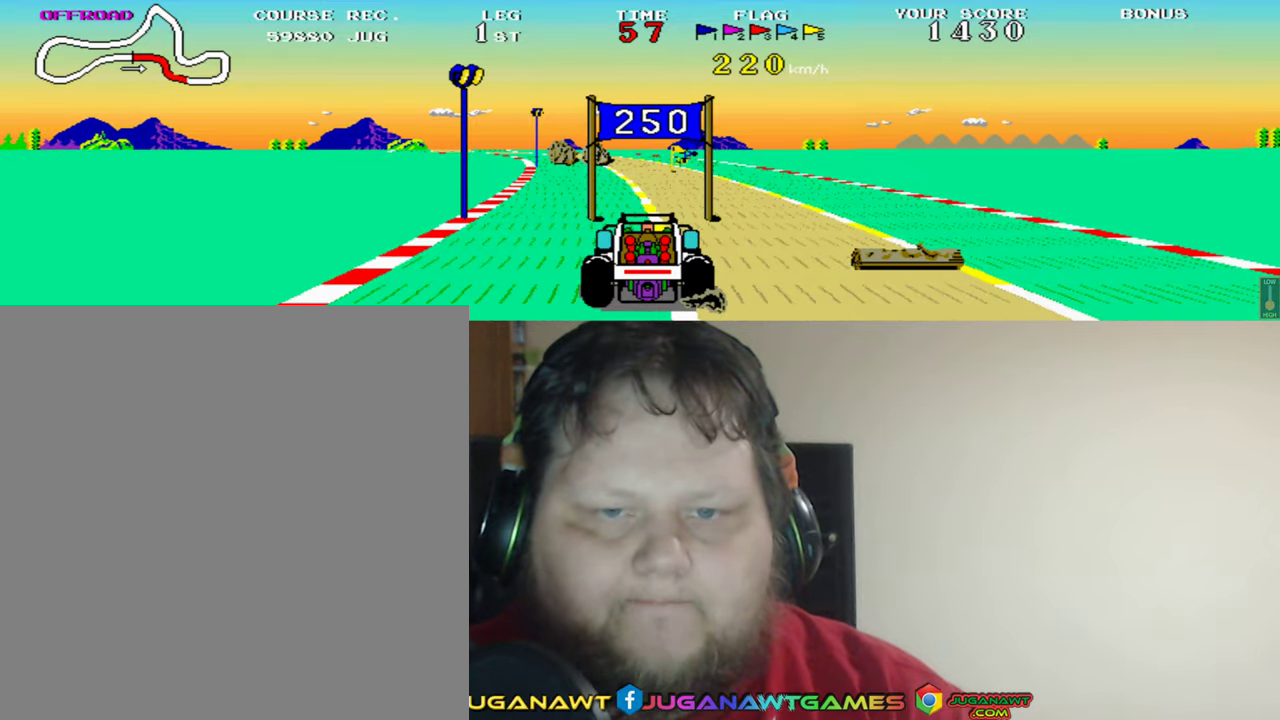
{"buttons": ["A"], "left_stick": "center", "events": [[167, "DPAD_RIGHT", "down"], [267, "DPAD_RIGHT", "up"]]}
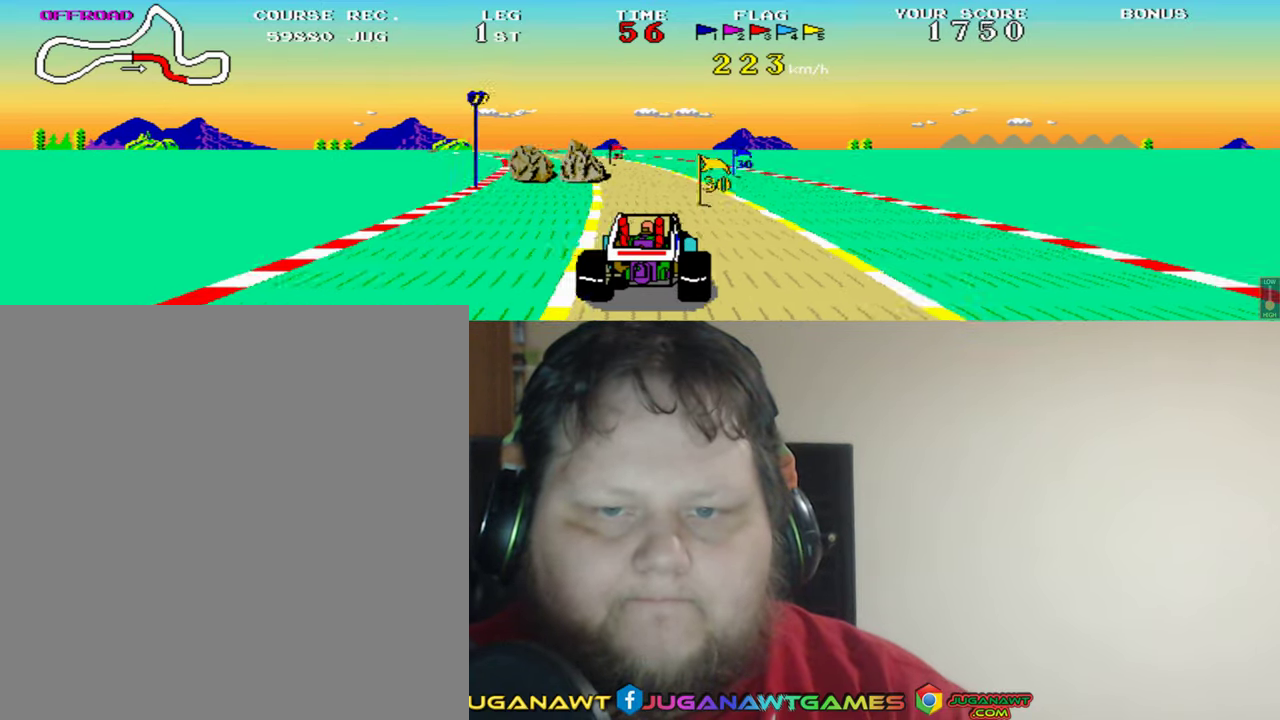
{"buttons": ["A", "DPAD_LEFT"], "left_stick": "center", "events": [[417, "DPAD_LEFT", "down"]]}
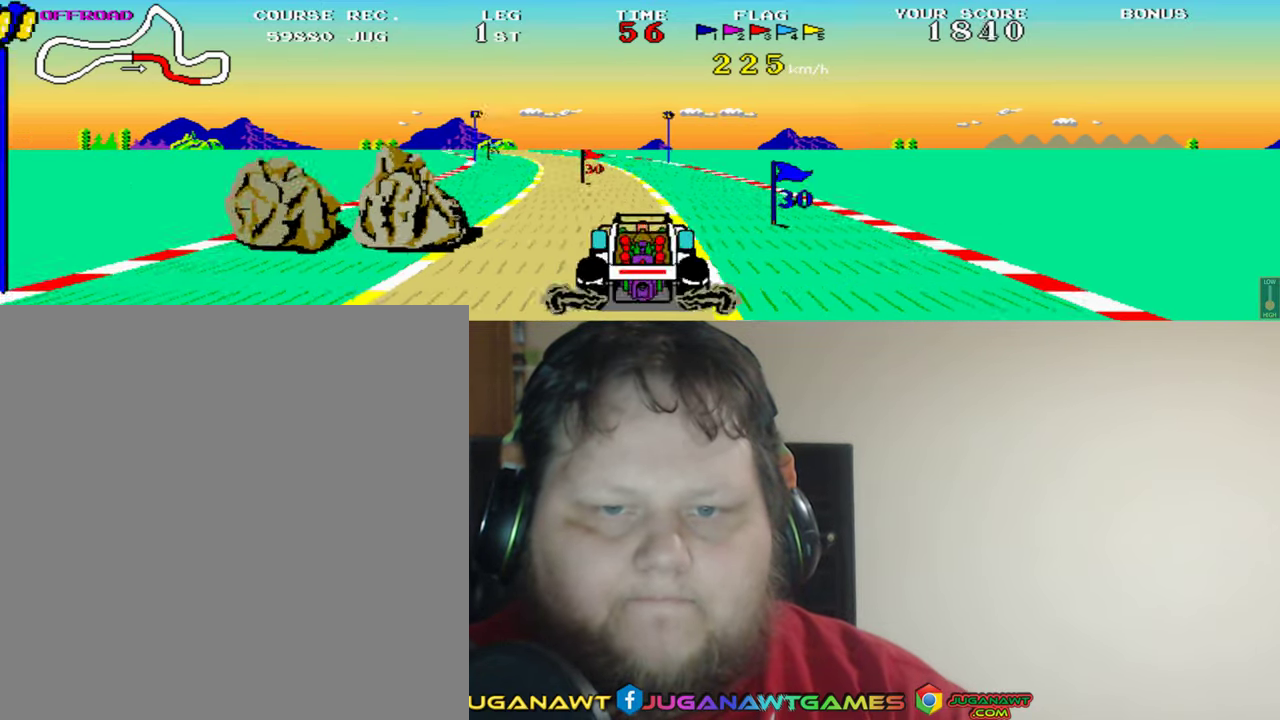
{"buttons": ["A"], "left_stick": "center", "events": [[33, "DPAD_LEFT", "up"], [250, "DPAD_LEFT", "down"], [317, "DPAD_LEFT", "up"]]}
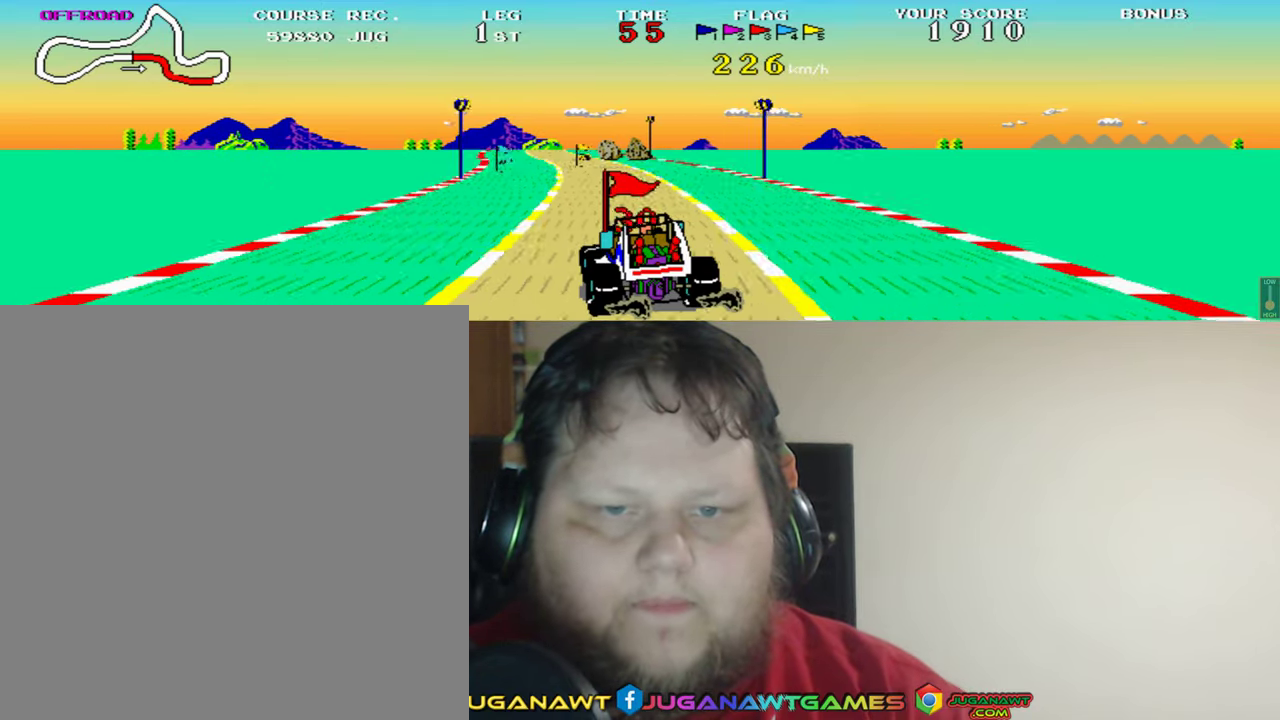
{"buttons": ["A"], "left_stick": "center", "events": [[183, "DPAD_RIGHT", "down"], [267, "DPAD_RIGHT", "up"]]}
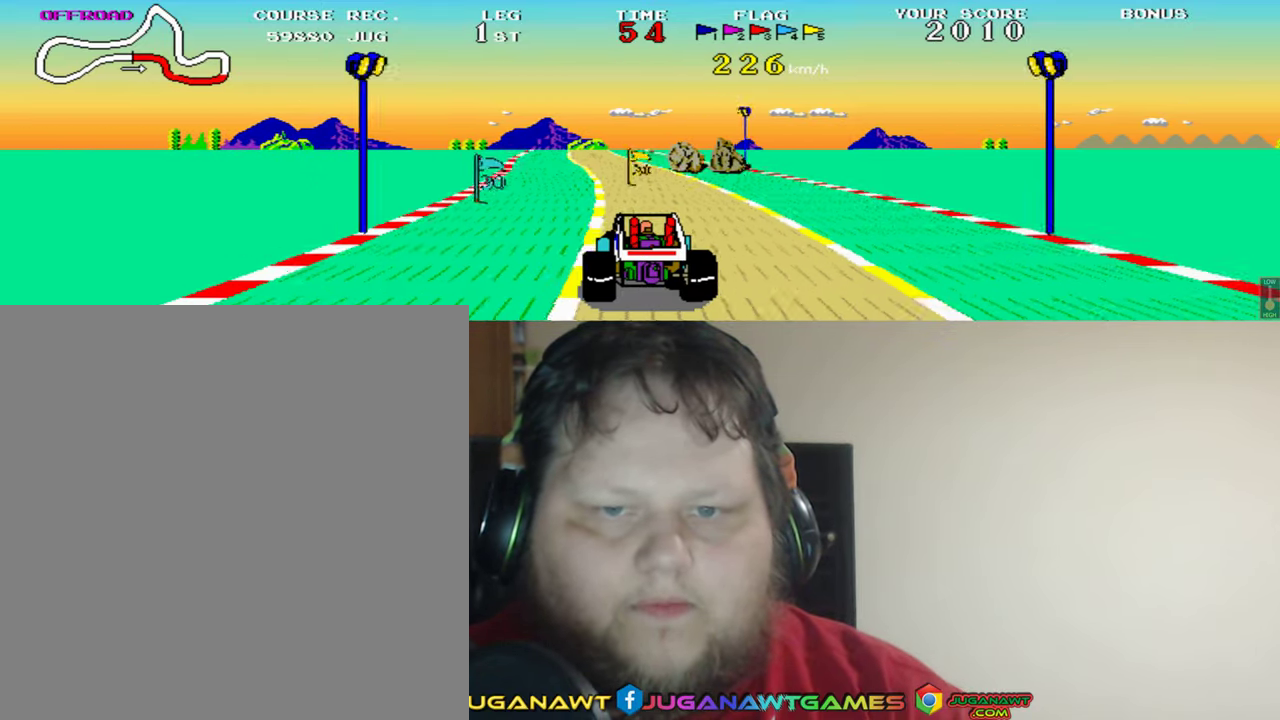
{"buttons": ["A"], "left_stick": "center", "events": [[50, "DPAD_RIGHT", "down"], [117, "DPAD_RIGHT", "up"]]}
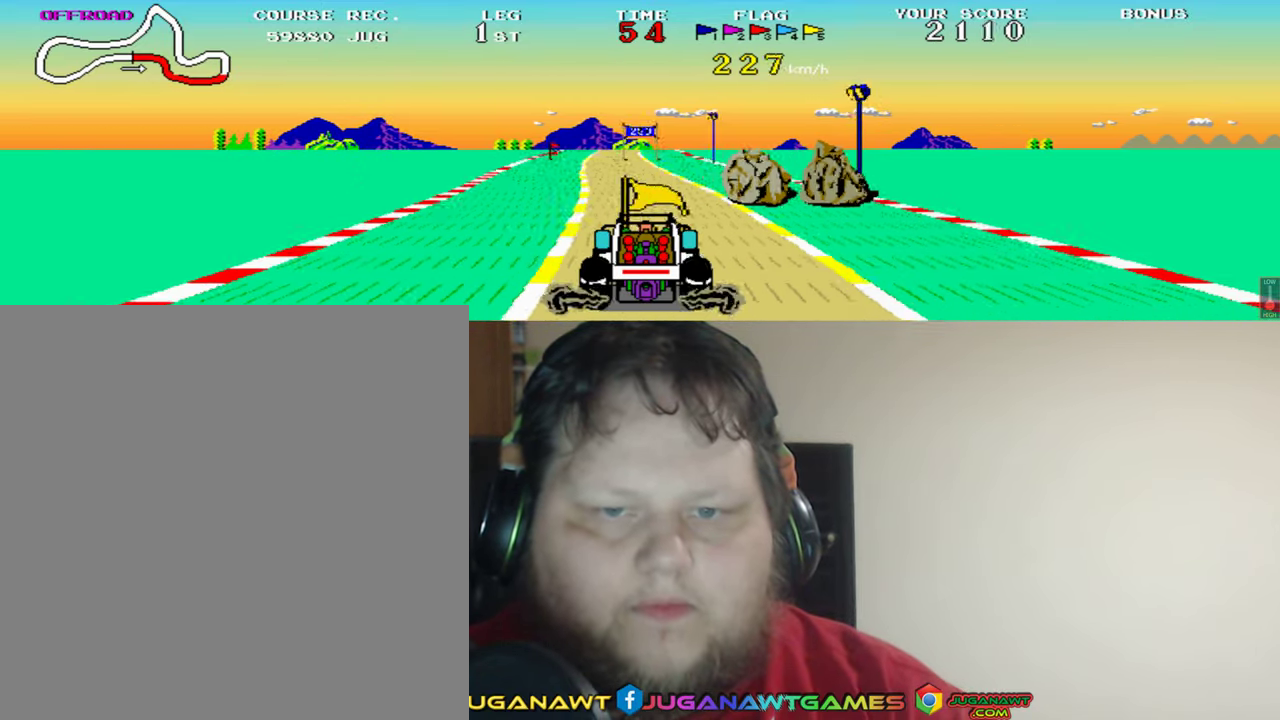
{"buttons": ["A"], "left_stick": "center", "events": [[17, "DPAD_LEFT", "down"], [100, "DPAD_LEFT", "up"], [317, "DPAD_RIGHT", "down"], [417, "DPAD_RIGHT", "up"]]}
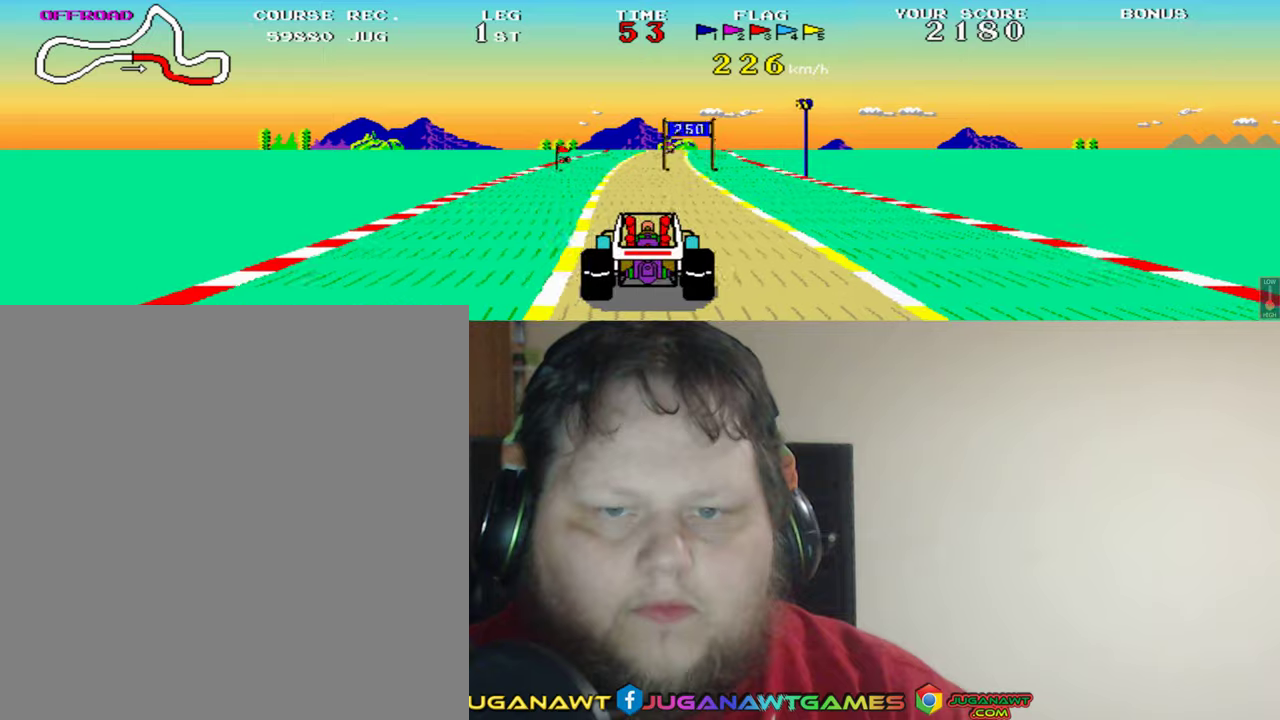
{"buttons": ["A"], "left_stick": "center", "events": [[184, "DPAD_RIGHT", "down"], [317, "DPAD_RIGHT", "up"]]}
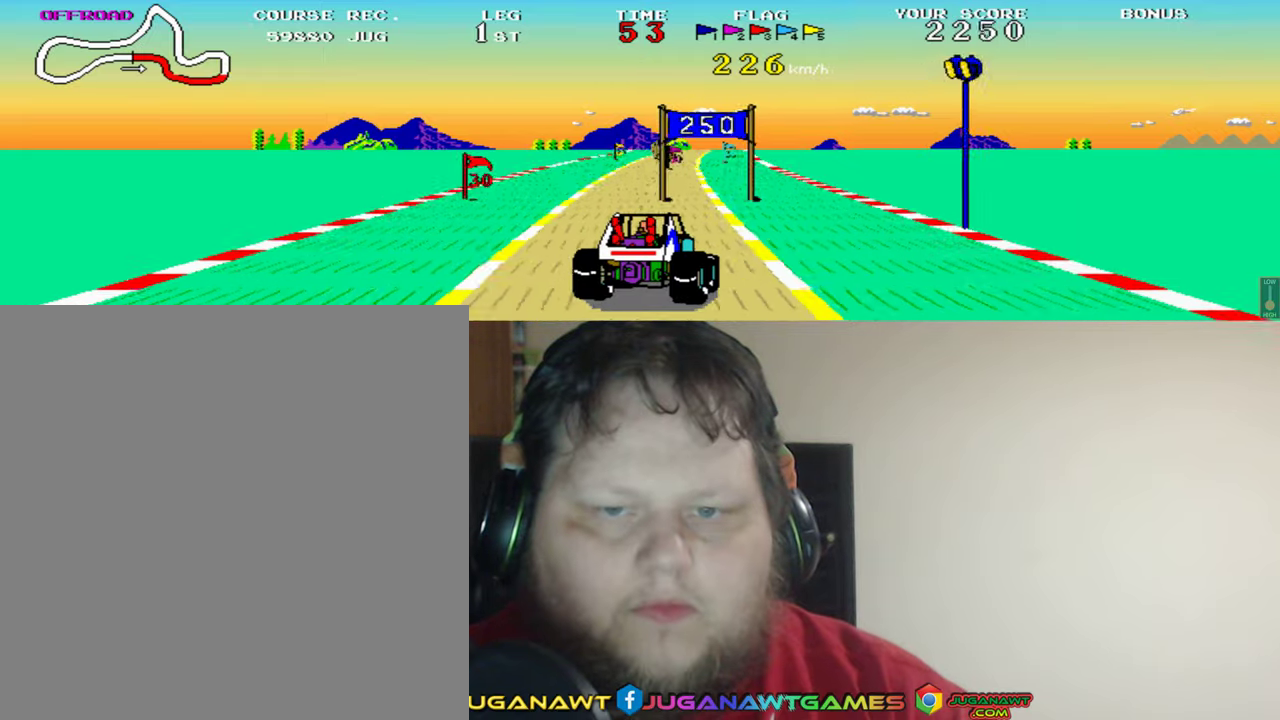
{"buttons": ["A", "DPAD_RIGHT"], "left_stick": "center", "events": [[84, "DPAD_LEFT", "down"], [150, "DPAD_LEFT", "up"], [450, "DPAD_RIGHT", "down"]]}
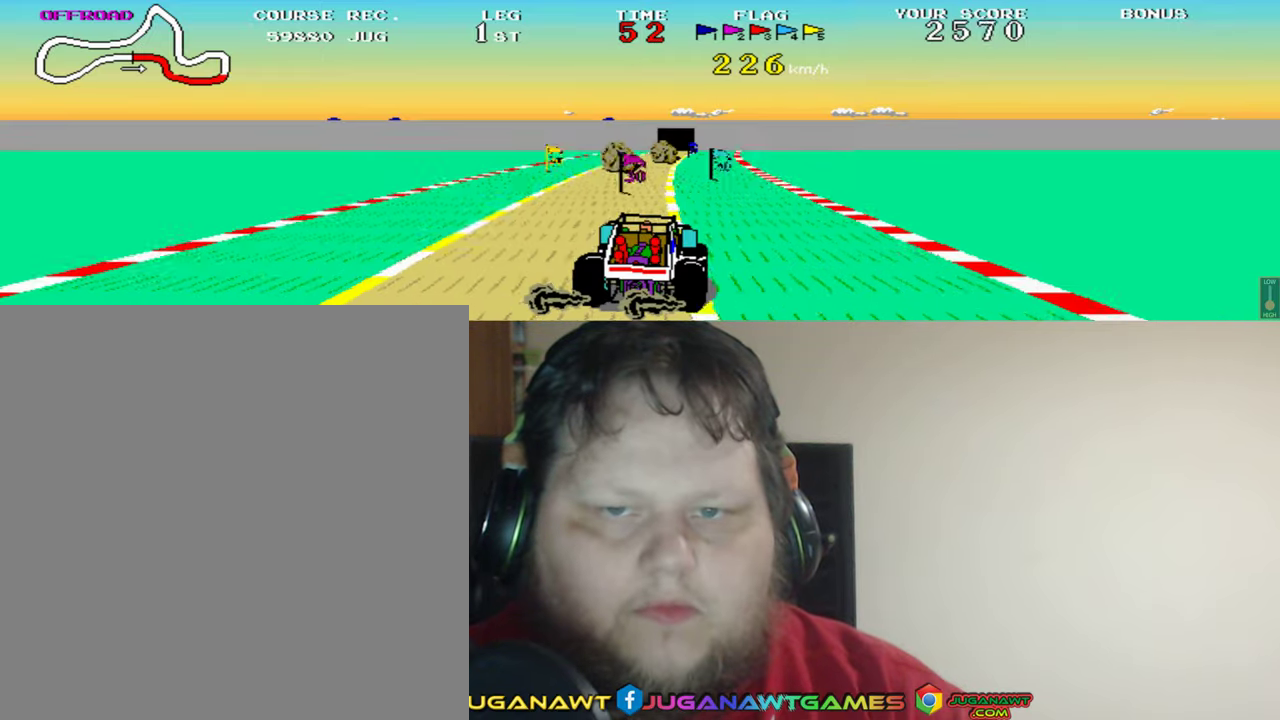
{"buttons": ["A"], "left_stick": "center", "events": [[17, "DPAD_RIGHT", "up"], [367, "DPAD_LEFT", "down"], [467, "DPAD_LEFT", "up"]]}
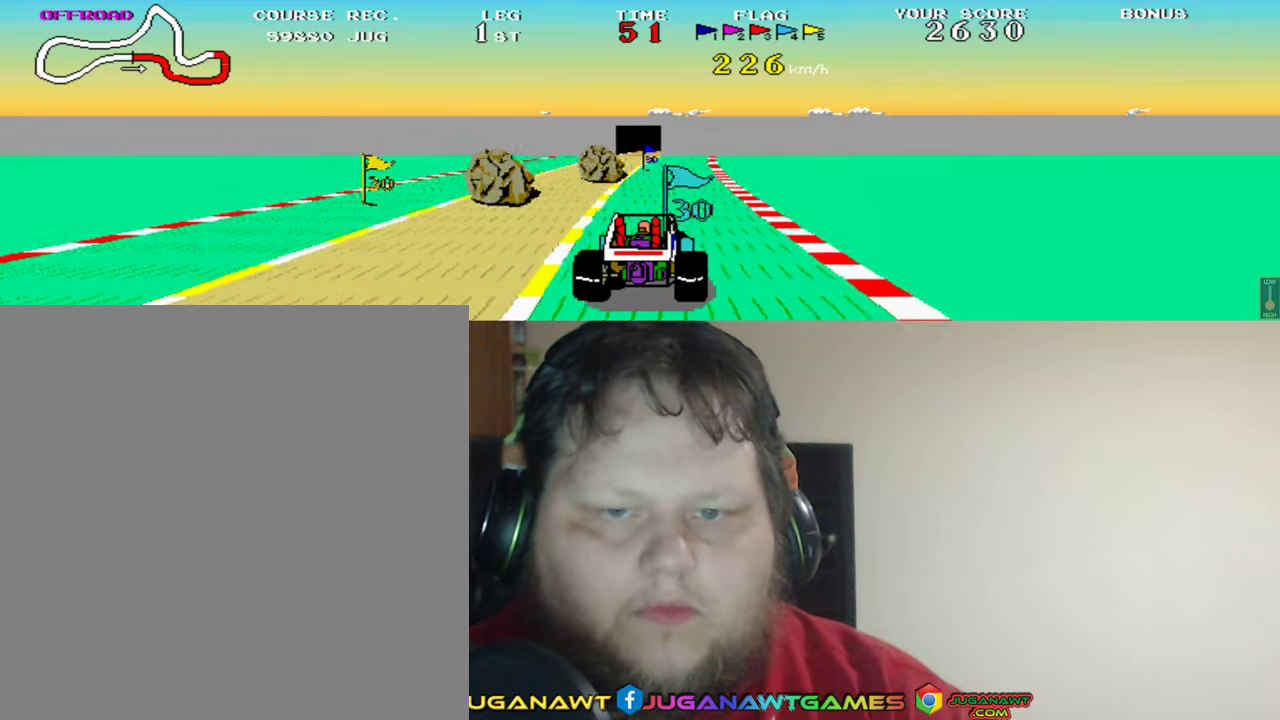
{"buttons": ["A", "DPAD_LEFT"], "left_stick": "center", "events": [[450, "DPAD_LEFT", "down"]]}
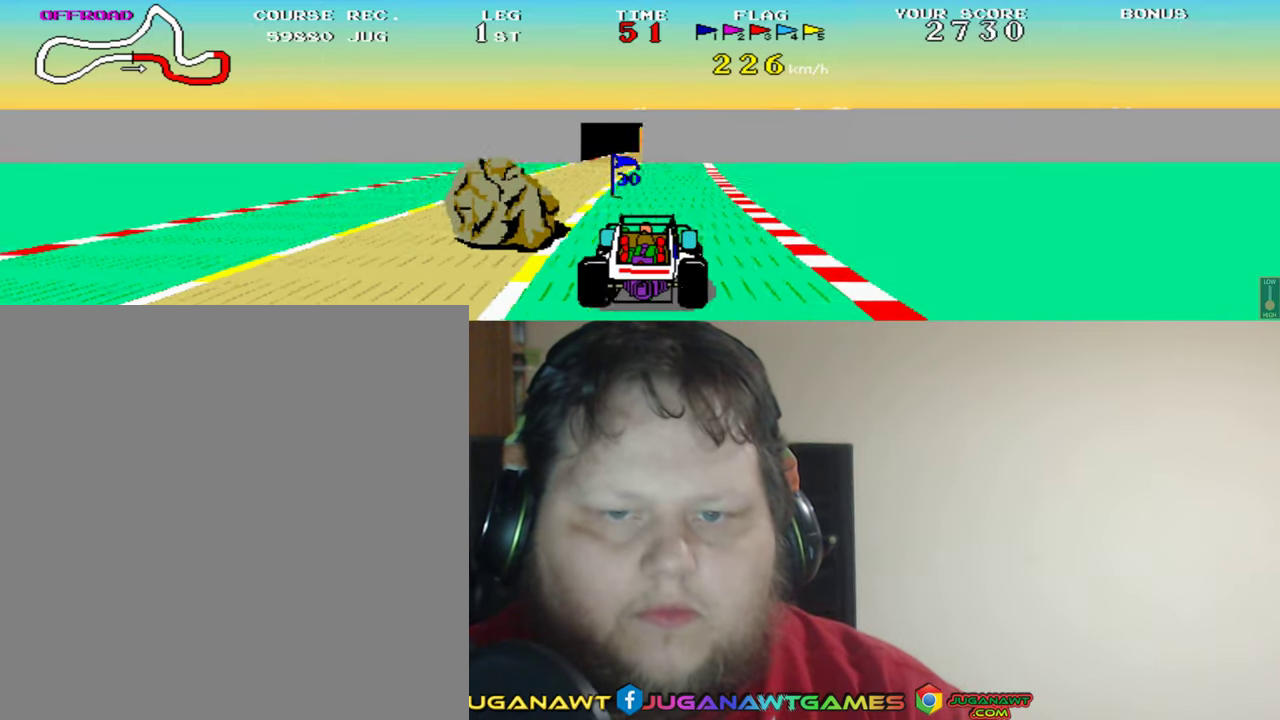
{"buttons": ["A"], "left_stick": "center", "events": [[50, "DPAD_LEFT", "up"]]}
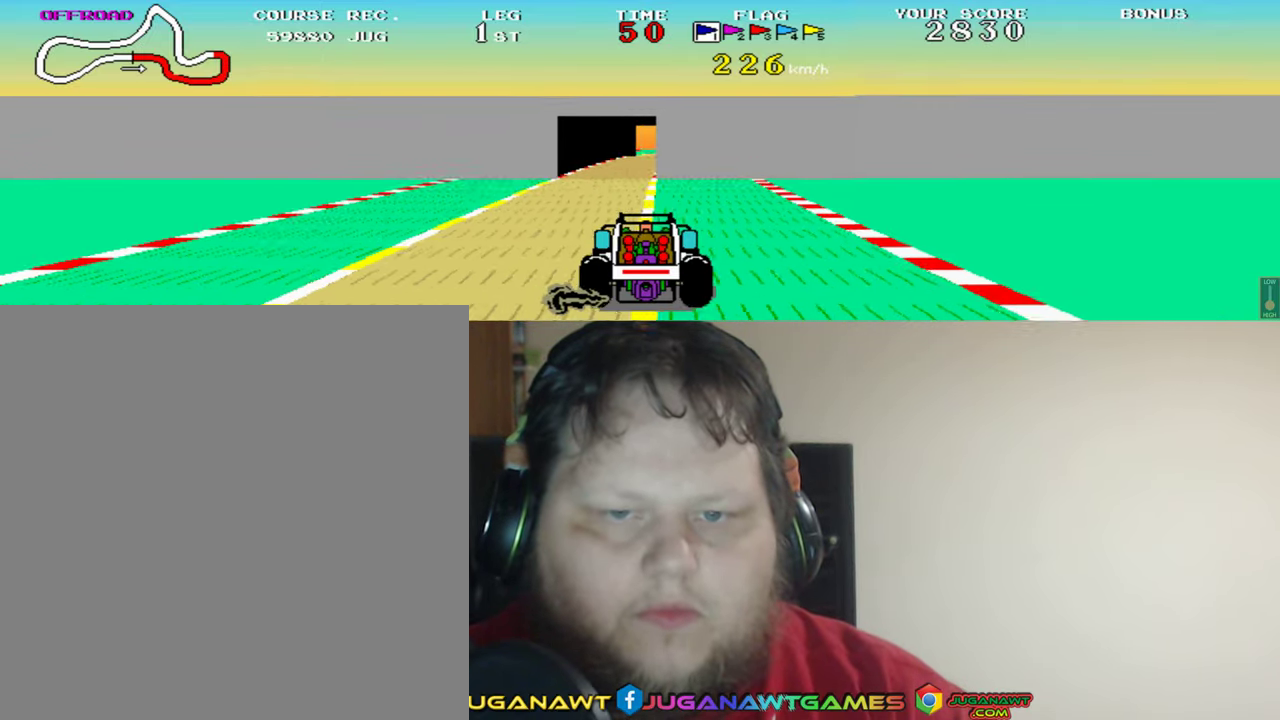
{"buttons": ["A"], "left_stick": "center", "events": [[350, "DPAD_RIGHT", "down"], [417, "DPAD_RIGHT", "up"]]}
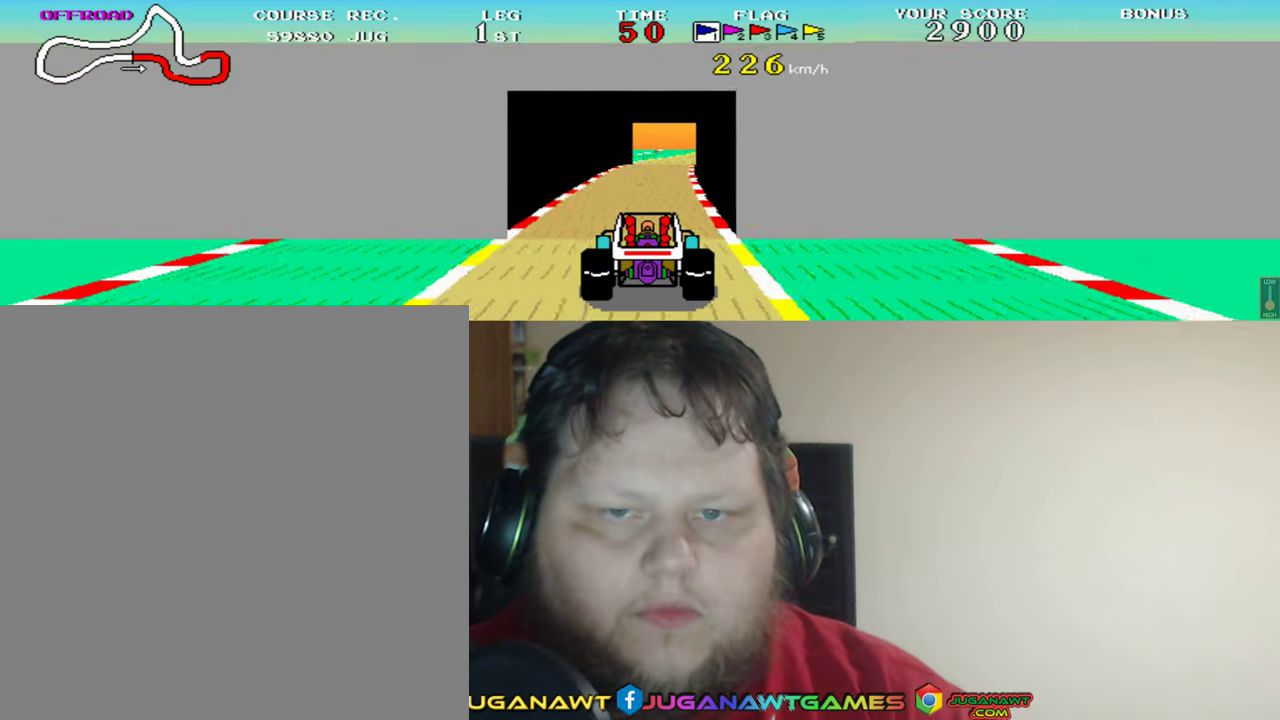
{"buttons": ["A"], "left_stick": "center", "events": [[317, "DPAD_RIGHT", "down"], [334, "DPAD_RIGHT", "up"]]}
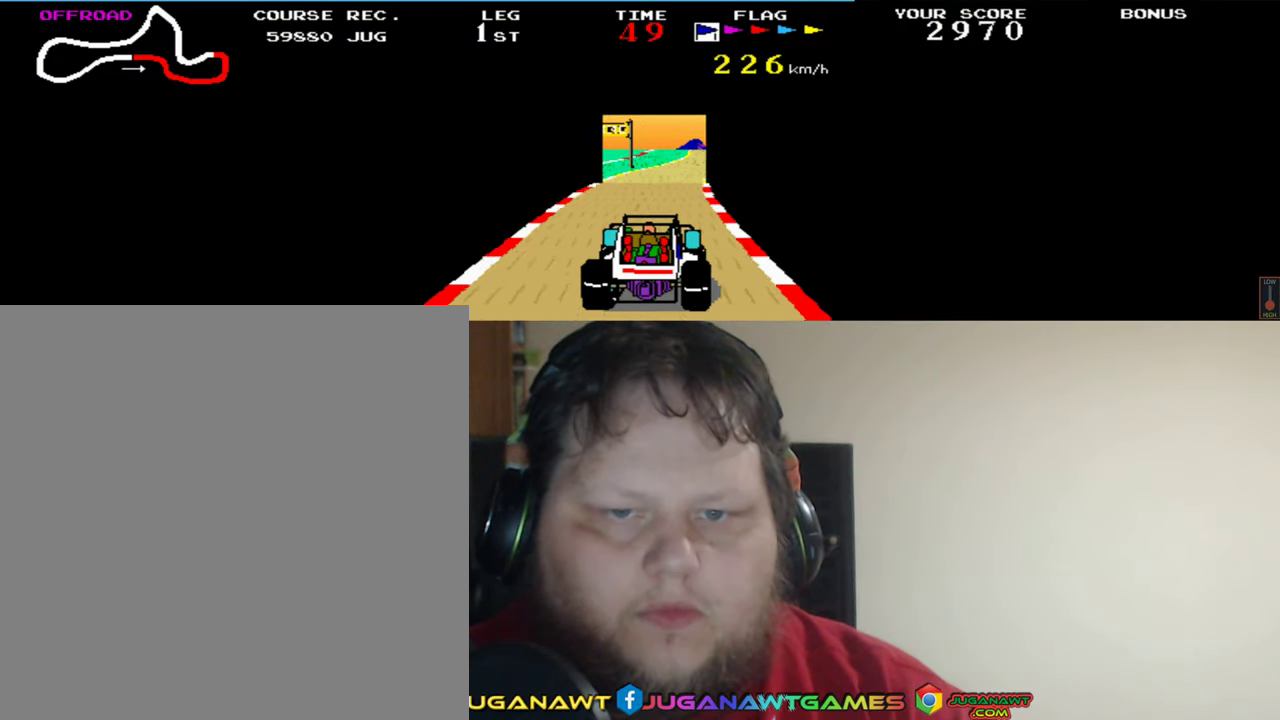
{"buttons": ["A", "DPAD_LEFT"], "left_stick": "center", "events": [[250, "DPAD_LEFT", "down"], [350, "DPAD_LEFT", "up"], [467, "DPAD_LEFT", "down"]]}
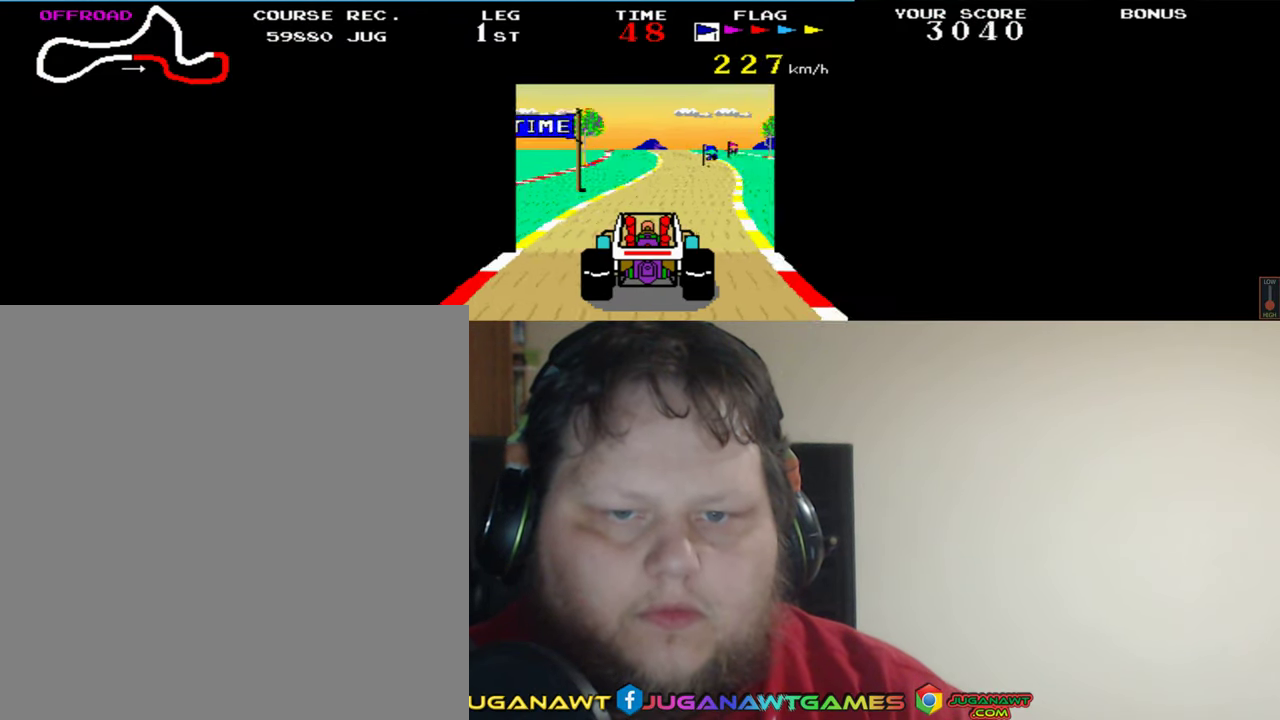
{"buttons": ["A", "DPAD_RIGHT"], "left_stick": "center", "events": [[150, "DPAD_LEFT", "up"], [217, "DPAD_LEFT", "down"], [334, "DPAD_LEFT", "up"], [467, "DPAD_RIGHT", "down"]]}
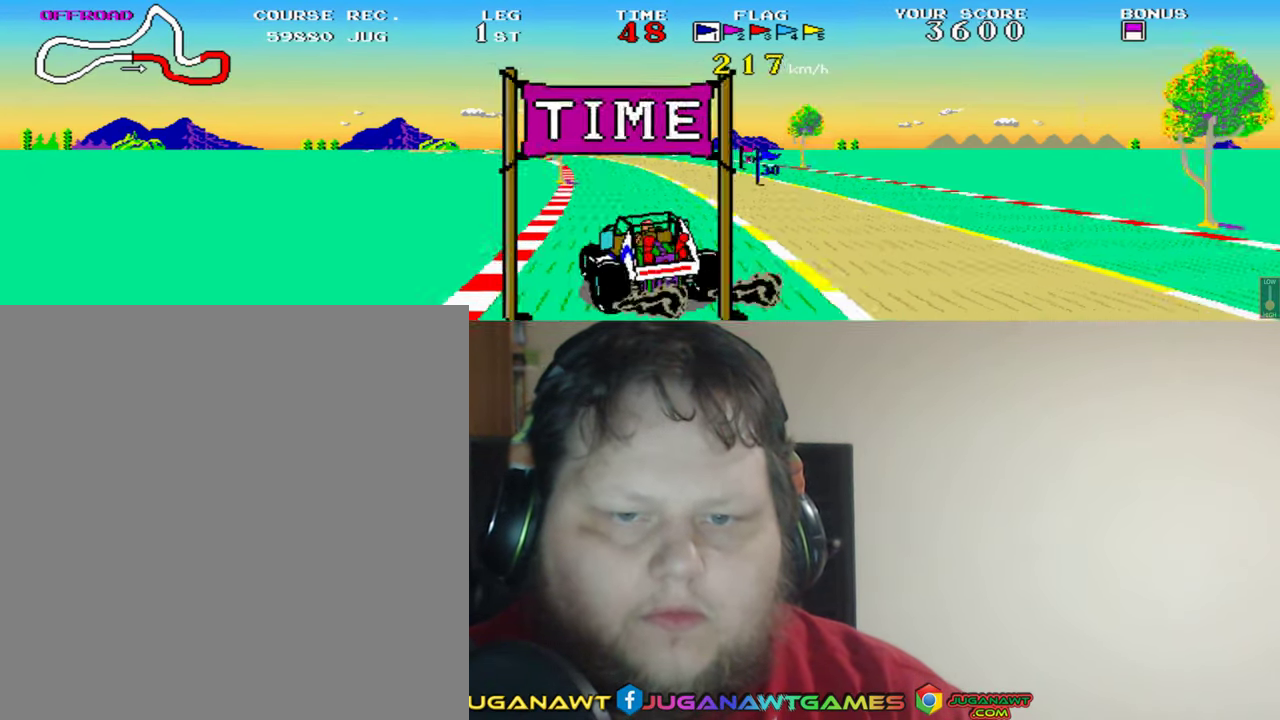
{"buttons": ["A", "DPAD_RIGHT"], "left_stick": "center", "events": [[317, "DPAD_RIGHT", "up"], [450, "DPAD_RIGHT", "down"]]}